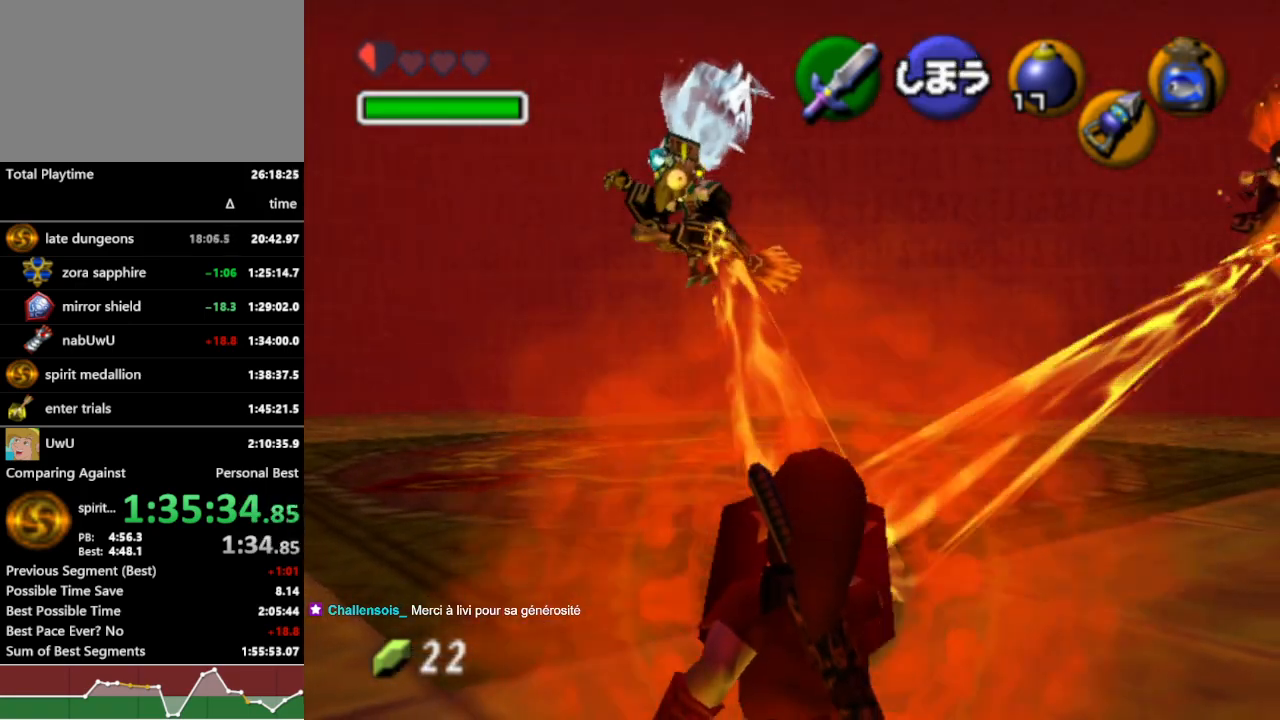
Gameplay with a controller (Nintendo layout); each line is a JSON object with the inputs held at the frame after it. "events" lists button and stick changes between this image and that frame as [ms after this image, input, new state], when the widget could be followed in between. Not read: L3 R3.
{"buttons": ["R1"], "left_stick": "down-left", "right_stick": "center", "events": []}
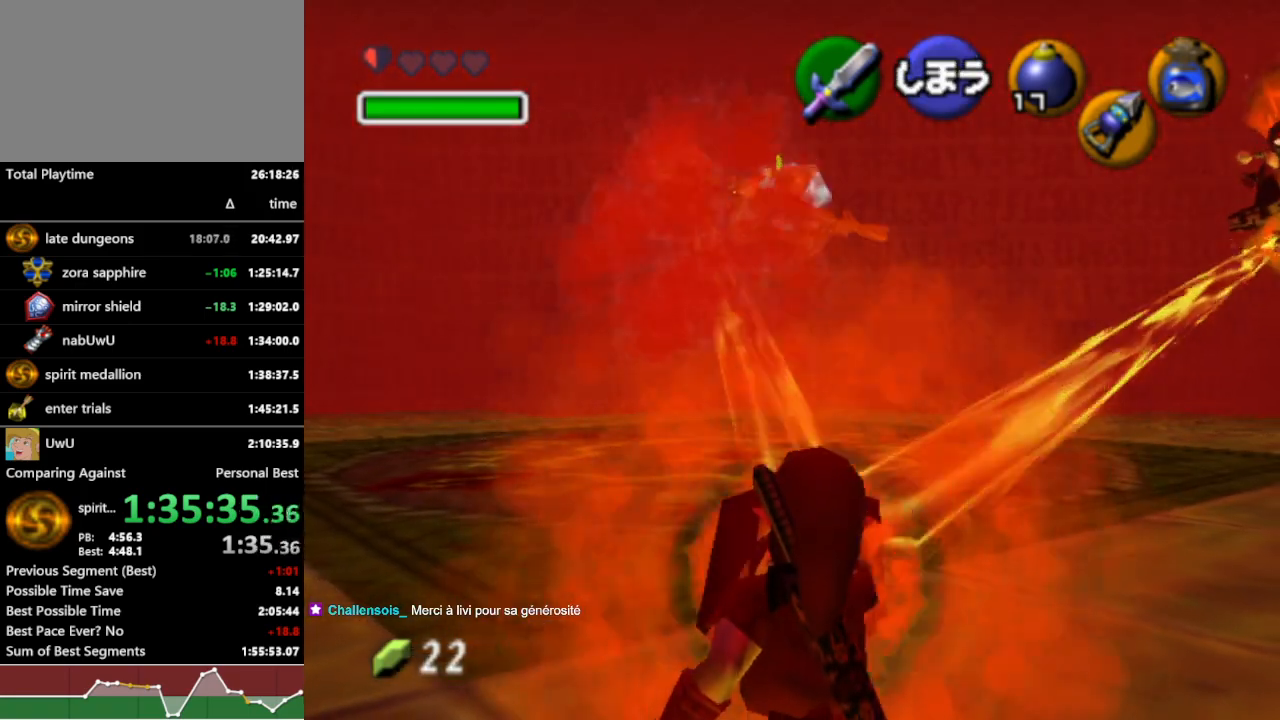
{"buttons": ["R1"], "left_stick": "down-left", "right_stick": "center", "events": []}
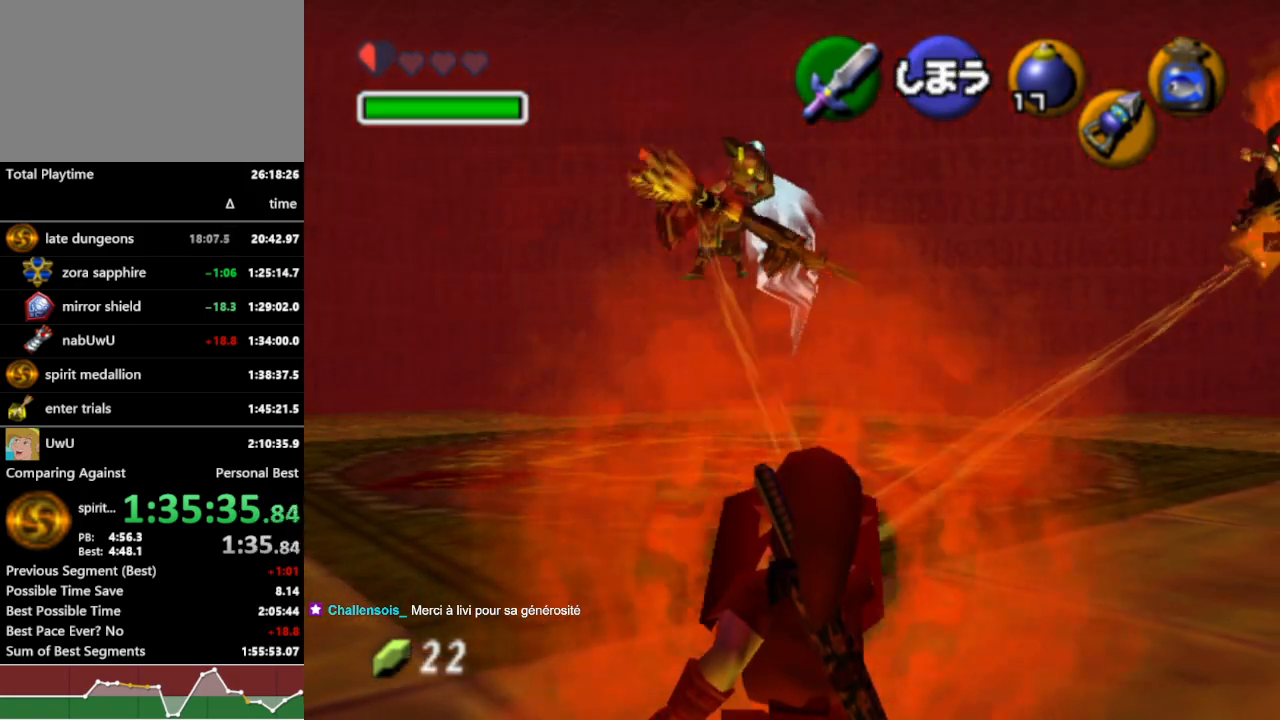
{"buttons": ["R1"], "left_stick": "center", "right_stick": "center", "events": [[433, "left_stick", "center"]]}
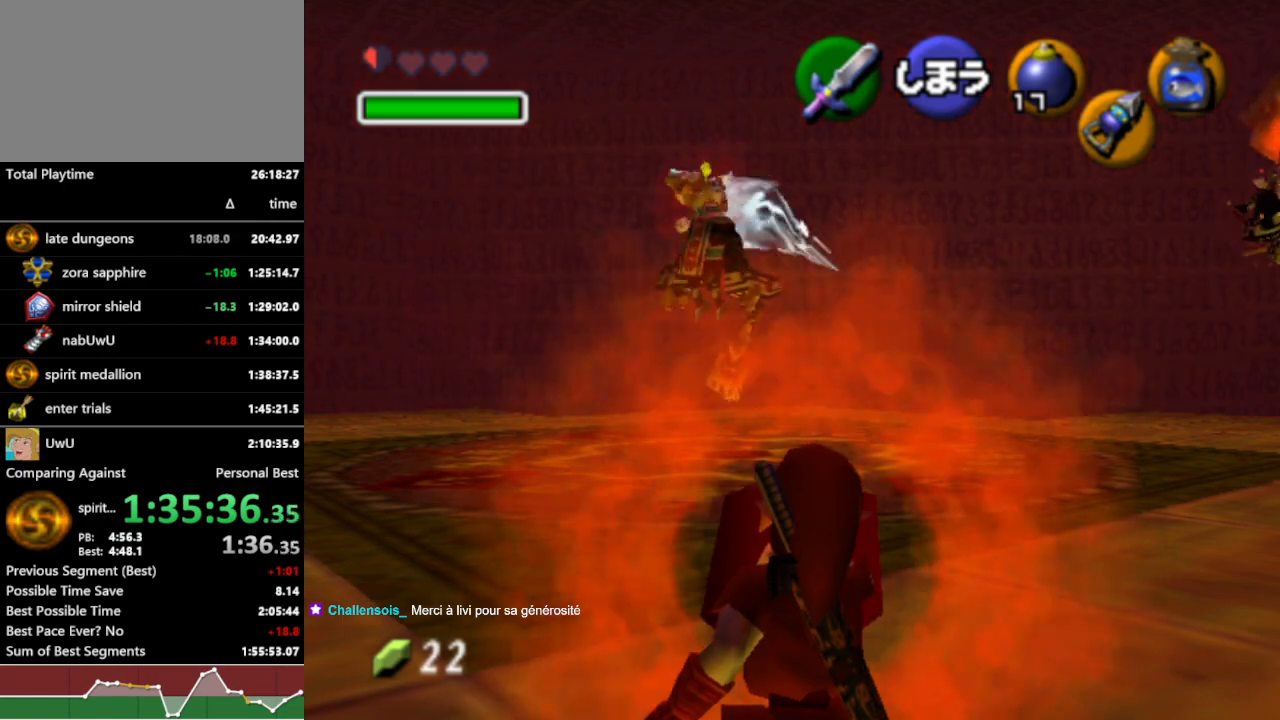
{"buttons": ["R1"], "left_stick": "center", "right_stick": "center", "events": []}
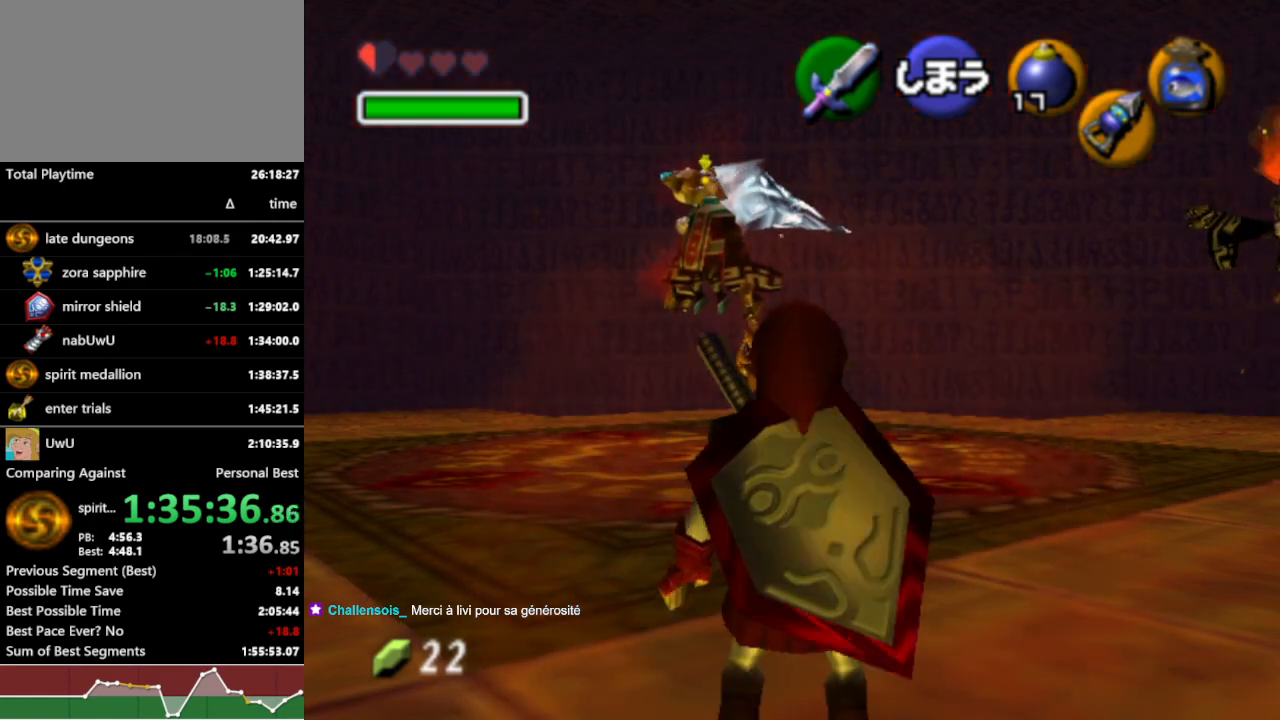
{"buttons": ["R1"], "left_stick": "center", "right_stick": "center", "events": [[133, "Z", "down"], [267, "Z", "up"]]}
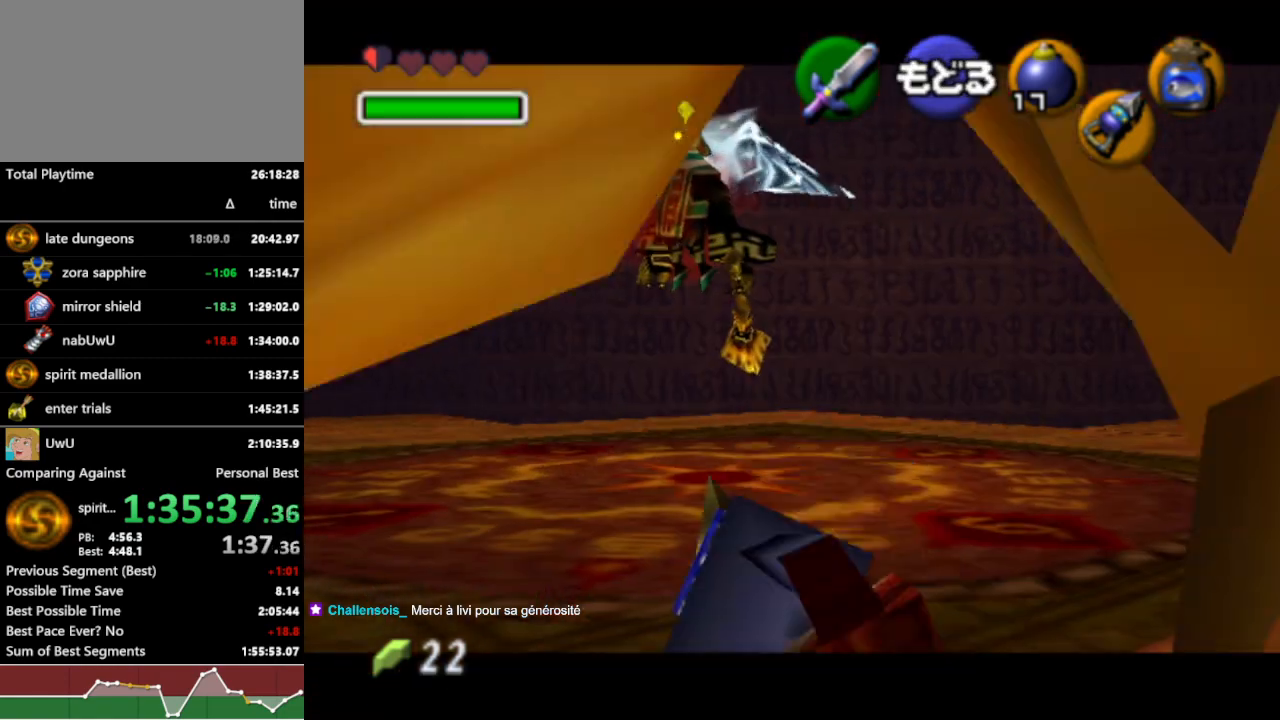
{"buttons": ["R1"], "left_stick": "down-right", "right_stick": "center", "events": [[167, "left_stick", "right"], [467, "left_stick", "down-right"]]}
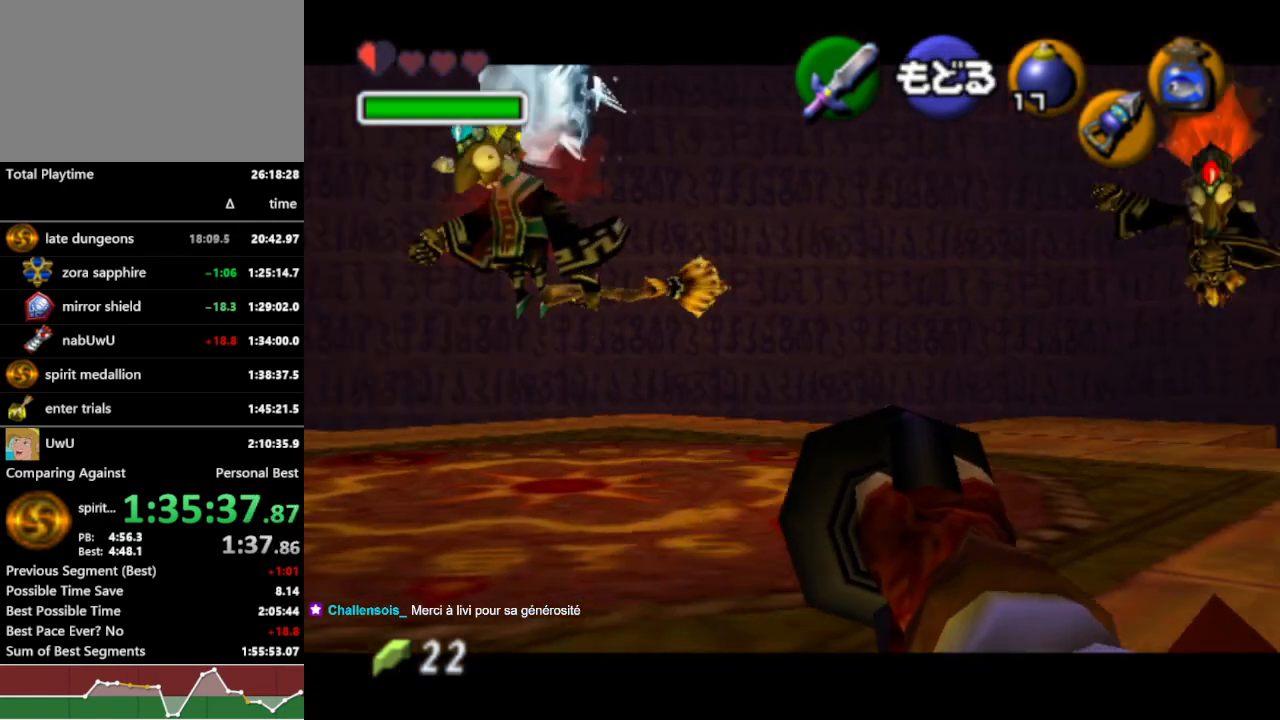
{"buttons": ["R1"], "left_stick": "left", "right_stick": "center", "events": [[100, "left_stick", "center"], [433, "left_stick", "left"]]}
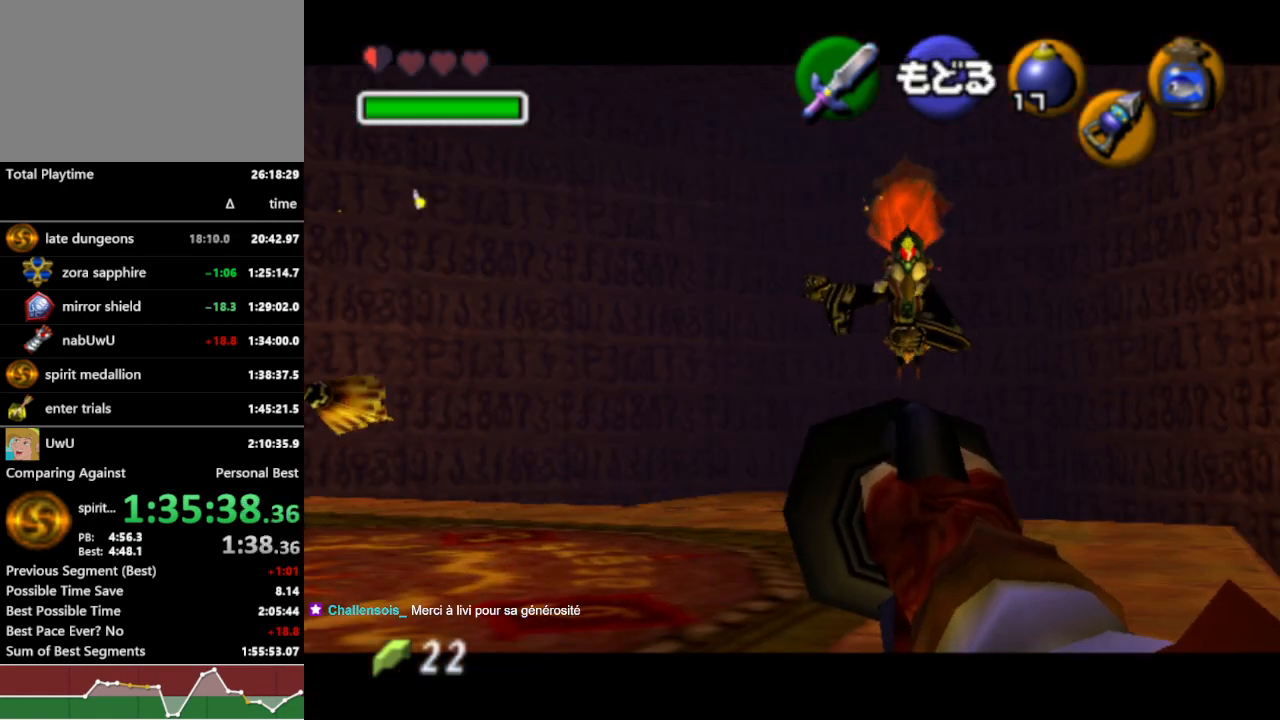
{"buttons": ["R1"], "left_stick": "left", "right_stick": "center", "events": [[200, "left_stick", "center"], [367, "left_stick", "left"]]}
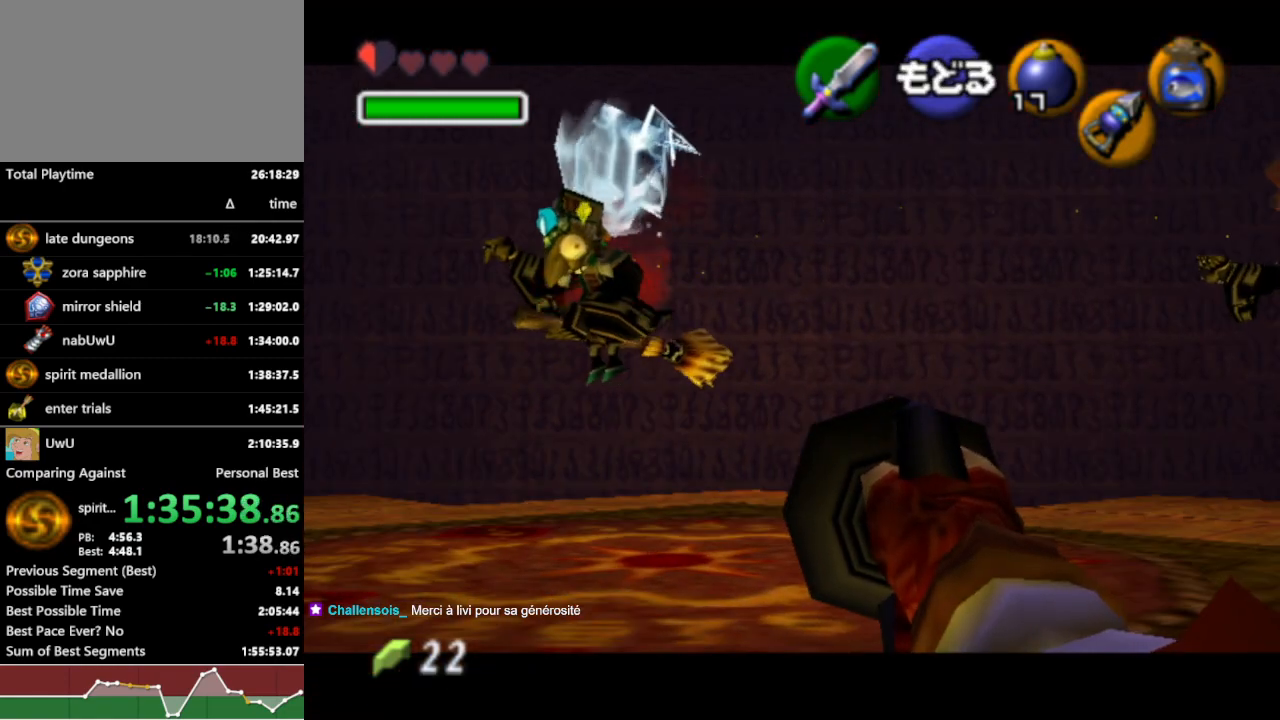
{"buttons": ["R1"], "left_stick": "center", "right_stick": "center", "events": [[33, "Z", "down"], [100, "left_stick", "center"], [133, "Z", "up"], [233, "Z", "down"], [333, "Z", "up"]]}
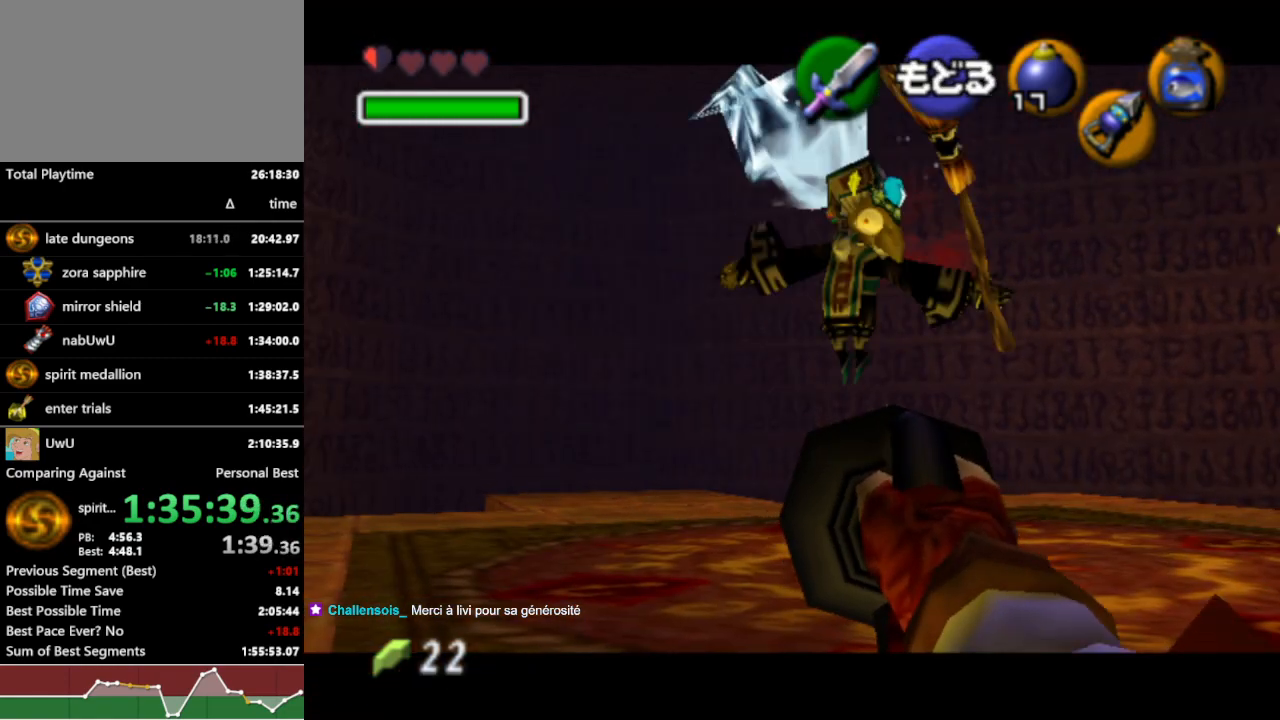
{"buttons": ["R1"], "left_stick": "center", "right_stick": "center", "events": [[67, "left_stick", "right"], [267, "left_stick", "center"]]}
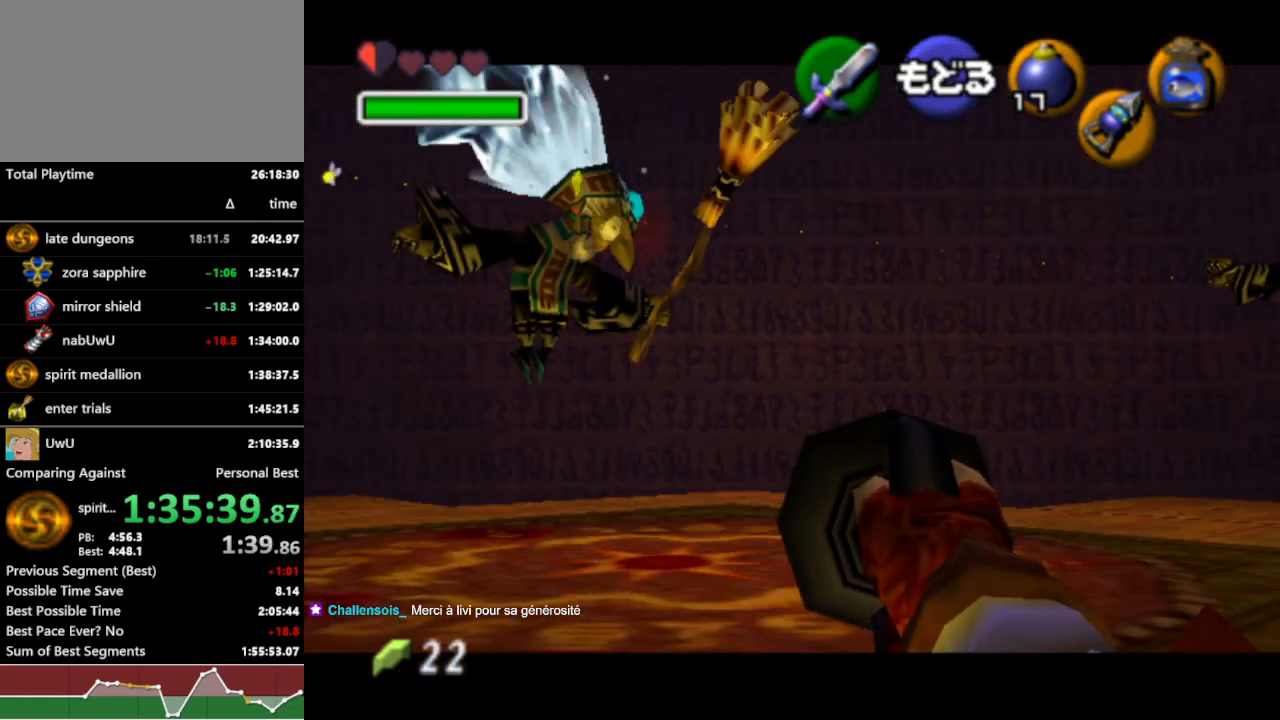
{"buttons": ["R1"], "left_stick": "left", "right_stick": "center", "events": [[467, "left_stick", "left"]]}
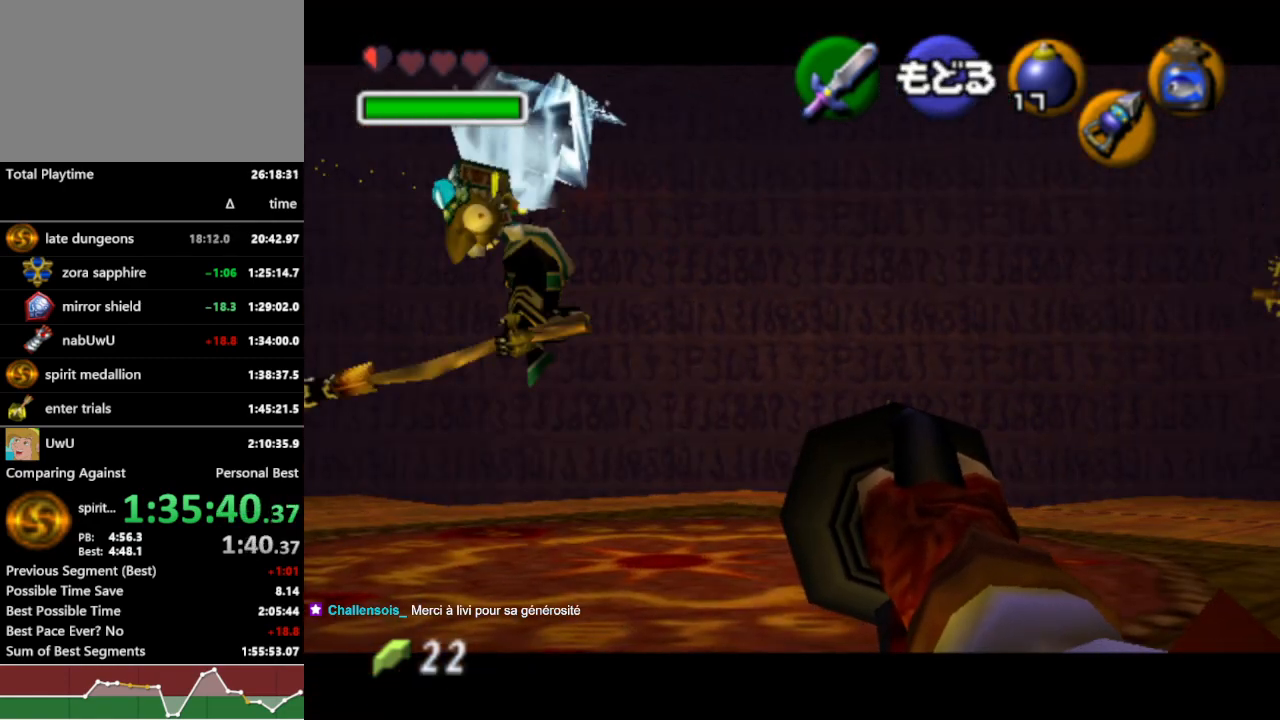
{"buttons": ["R1"], "left_stick": "center", "right_stick": "center", "events": [[100, "Z", "down"], [133, "left_stick", "center"], [200, "Z", "up"], [267, "Z", "down"], [367, "Z", "up"]]}
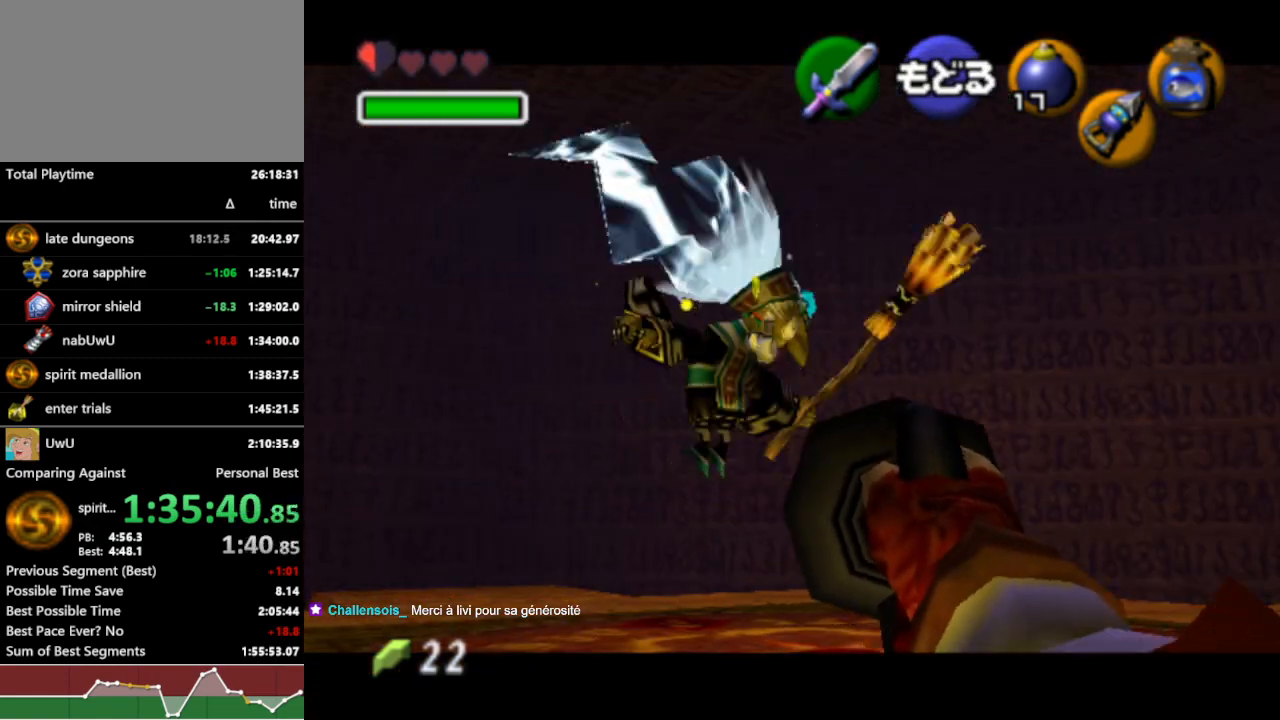
{"buttons": ["R1", "Z"], "left_stick": "center", "right_stick": "center", "events": [[200, "left_stick", "right"], [300, "Z", "down"], [333, "left_stick", "center"], [367, "Z", "up"], [500, "Z", "down"]]}
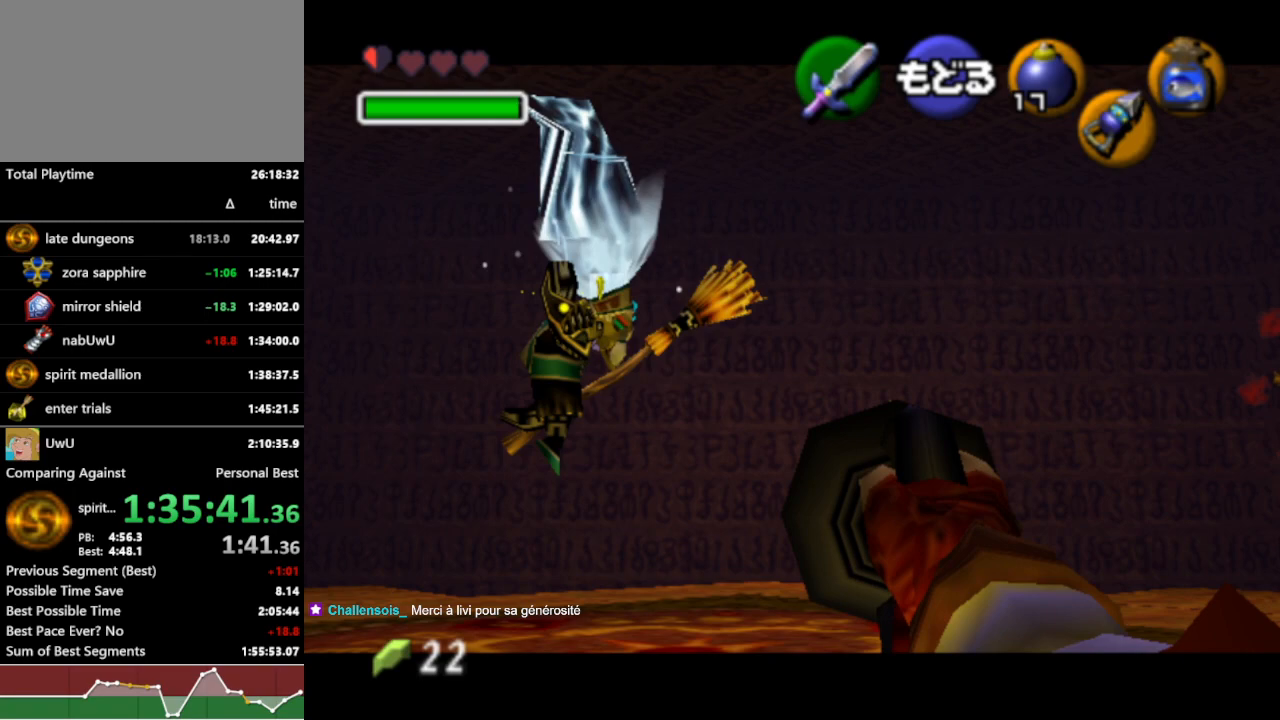
{"buttons": ["R1", "Z"], "left_stick": "center", "right_stick": "center", "events": [[67, "Z", "up"], [500, "Z", "down"]]}
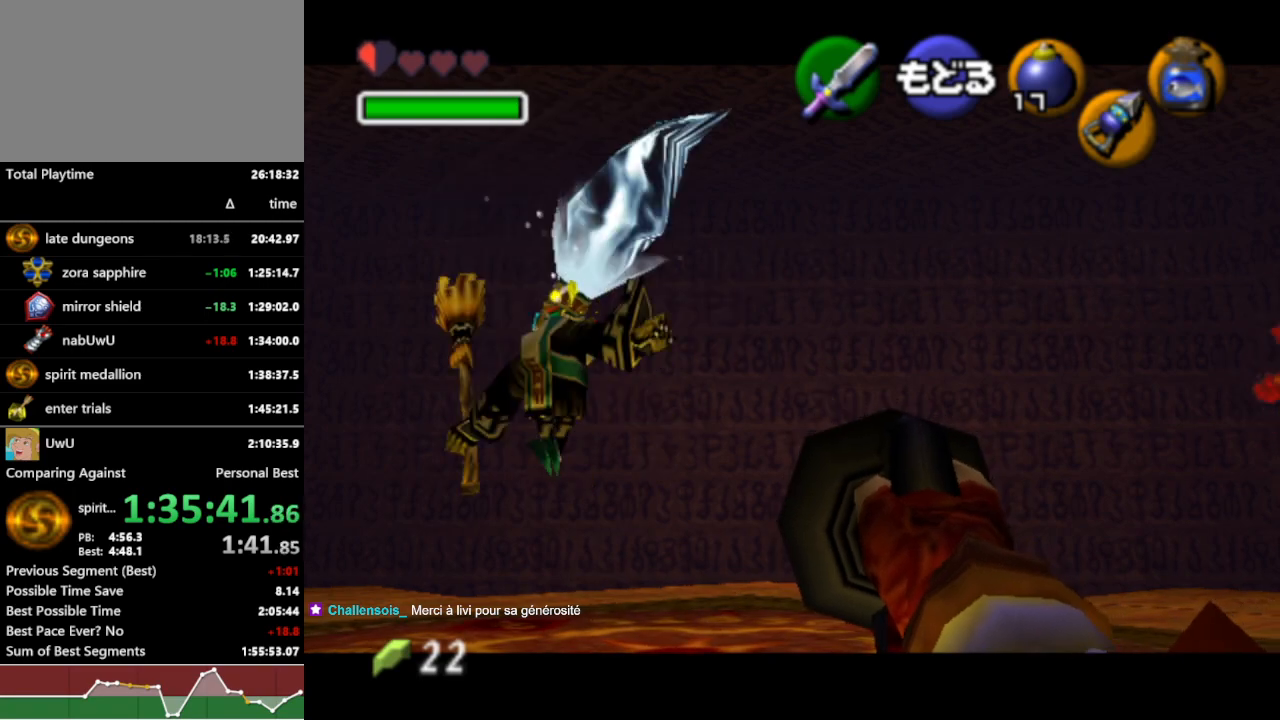
{"buttons": ["R1"], "left_stick": "center", "right_stick": "center", "events": [[100, "Z", "up"], [167, "Z", "down"], [267, "Z", "up"]]}
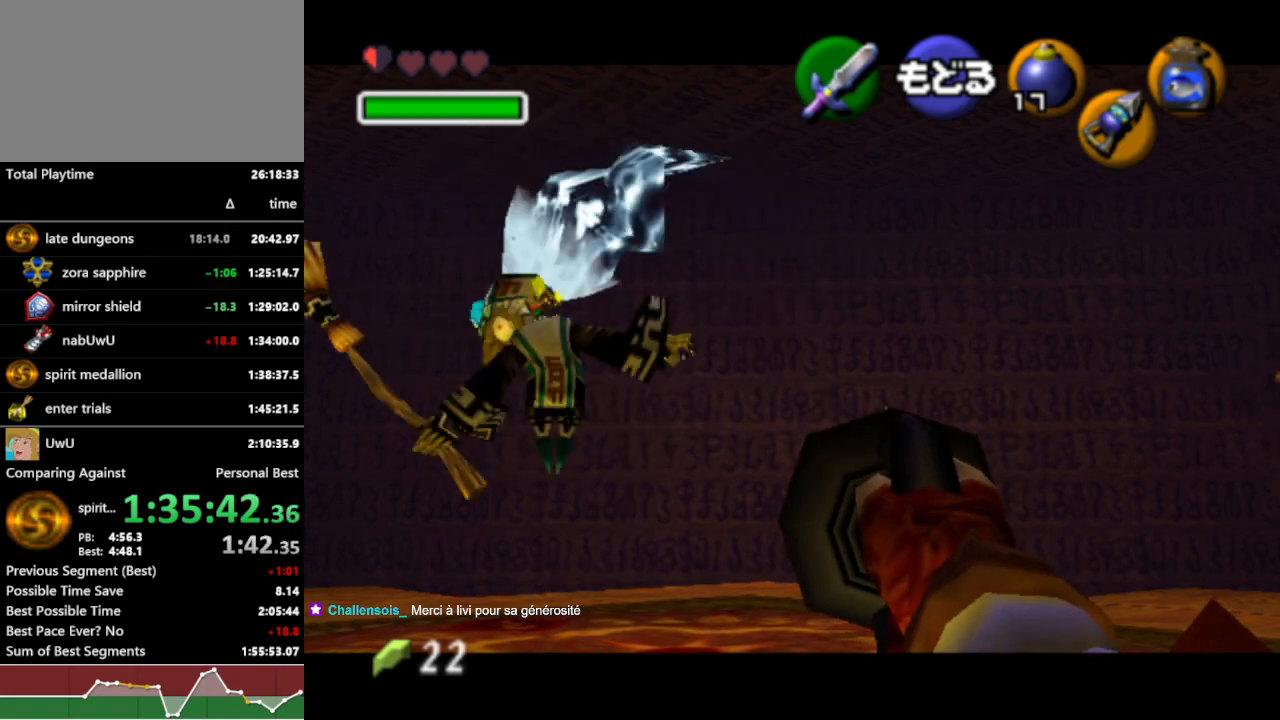
{"buttons": ["R1"], "left_stick": "center", "right_stick": "center", "events": [[100, "Z", "down"], [167, "Z", "up"], [233, "Z", "down"], [400, "Z", "up"]]}
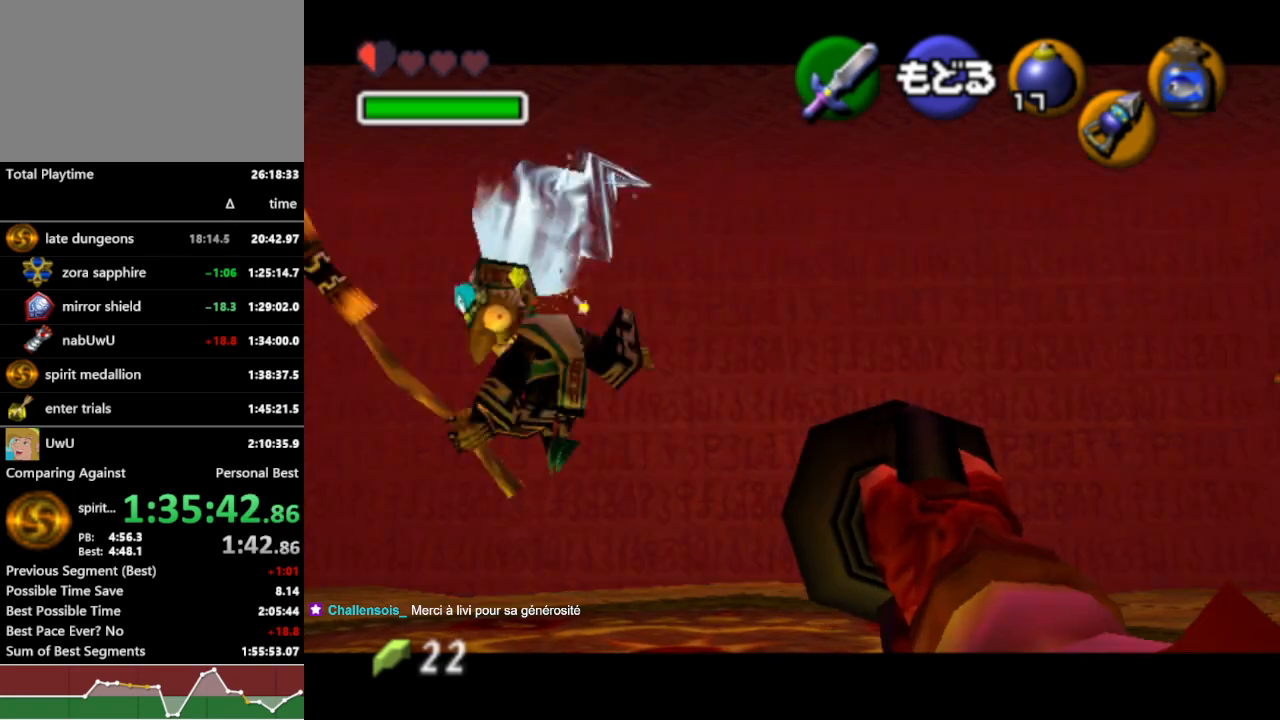
{"buttons": ["R1"], "left_stick": "center", "right_stick": "center", "events": [[267, "Z", "down"], [333, "Z", "up"], [433, "Z", "down"], [500, "Z", "up"]]}
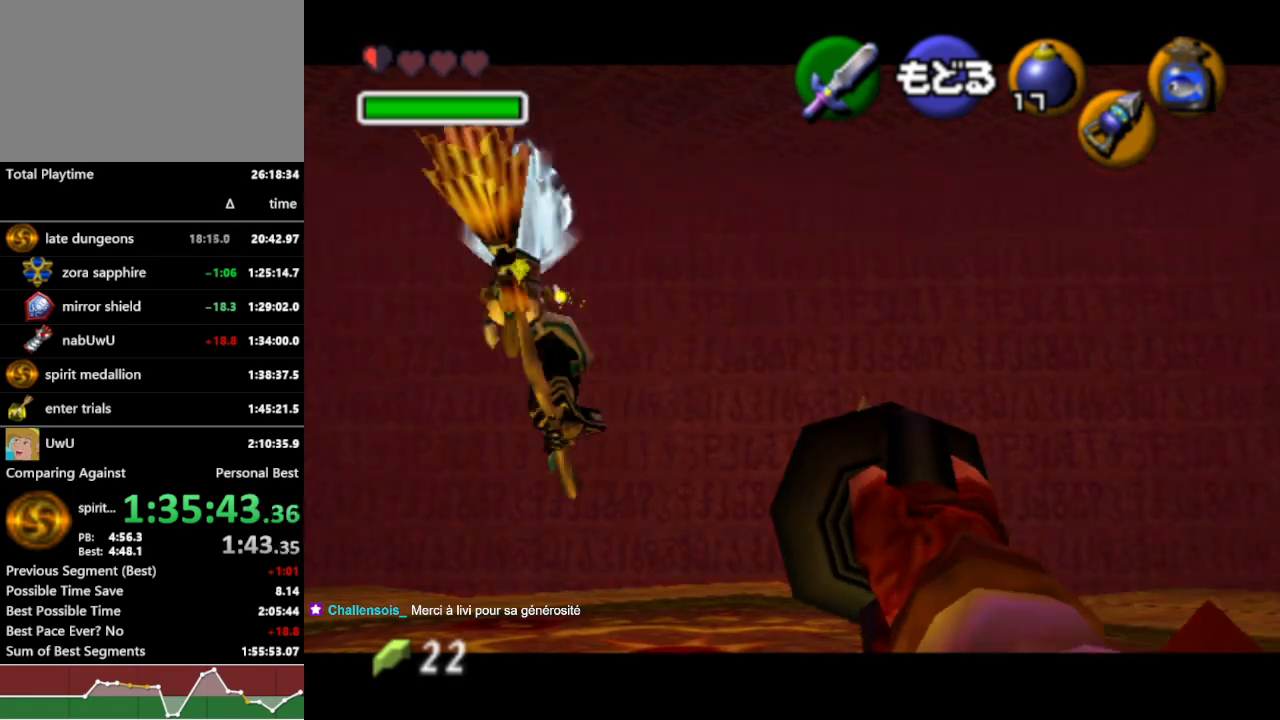
{"buttons": ["R1", "Z"], "left_stick": "center", "right_stick": "center", "events": [[467, "Z", "down"]]}
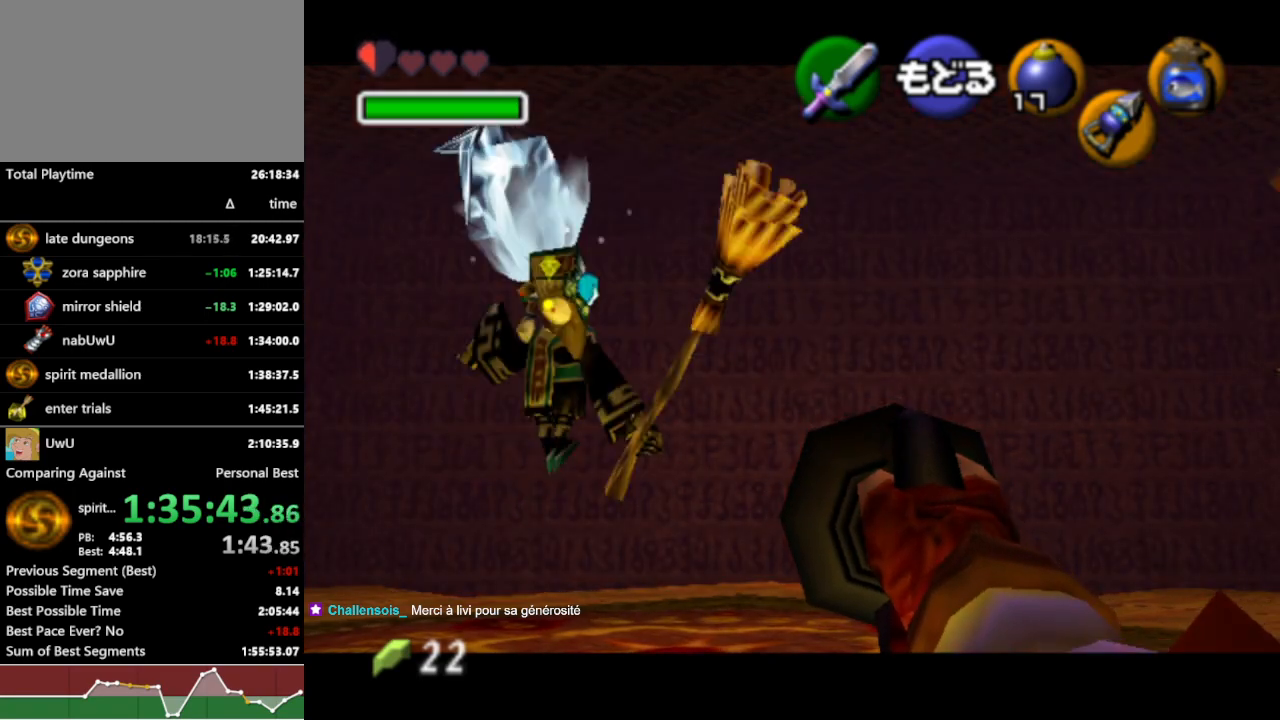
{"buttons": ["R1"], "left_stick": "center", "right_stick": "center", "events": [[67, "Z", "up"], [133, "Z", "down"], [267, "Z", "up"]]}
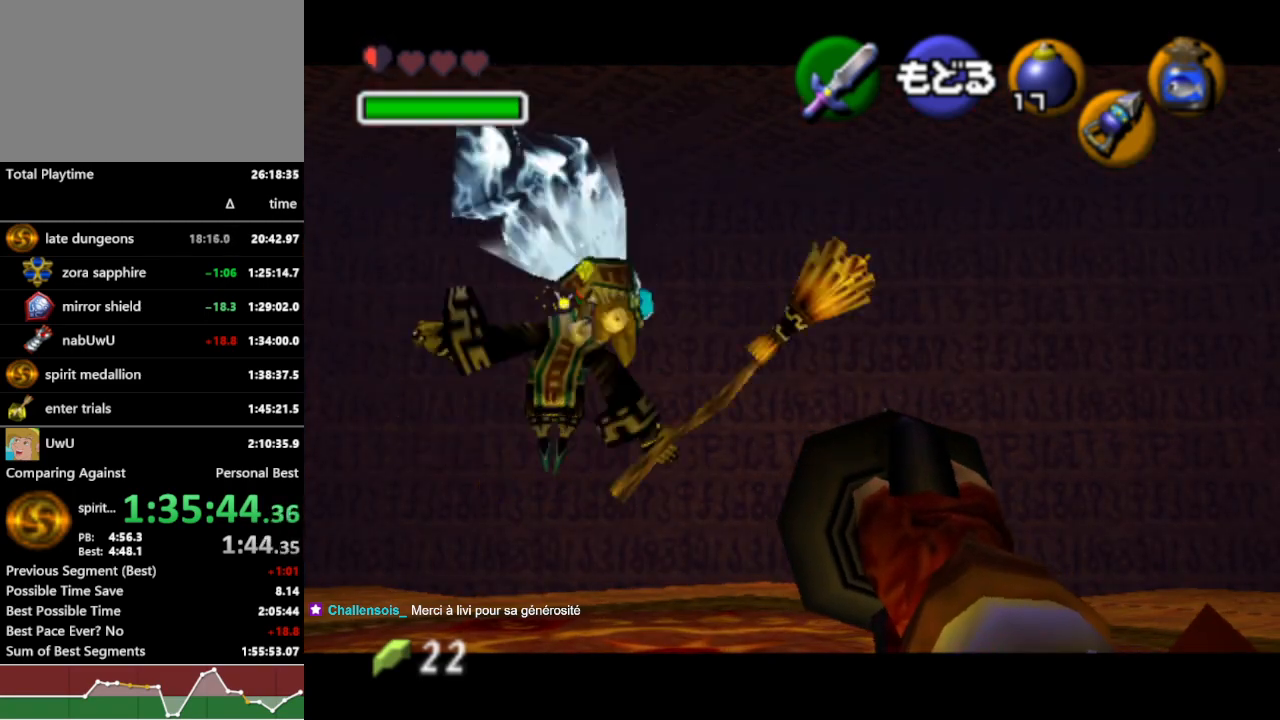
{"buttons": ["R1"], "left_stick": "center", "right_stick": "center", "events": [[133, "Z", "down"], [200, "Z", "up"], [267, "Z", "down"], [367, "Z", "up"]]}
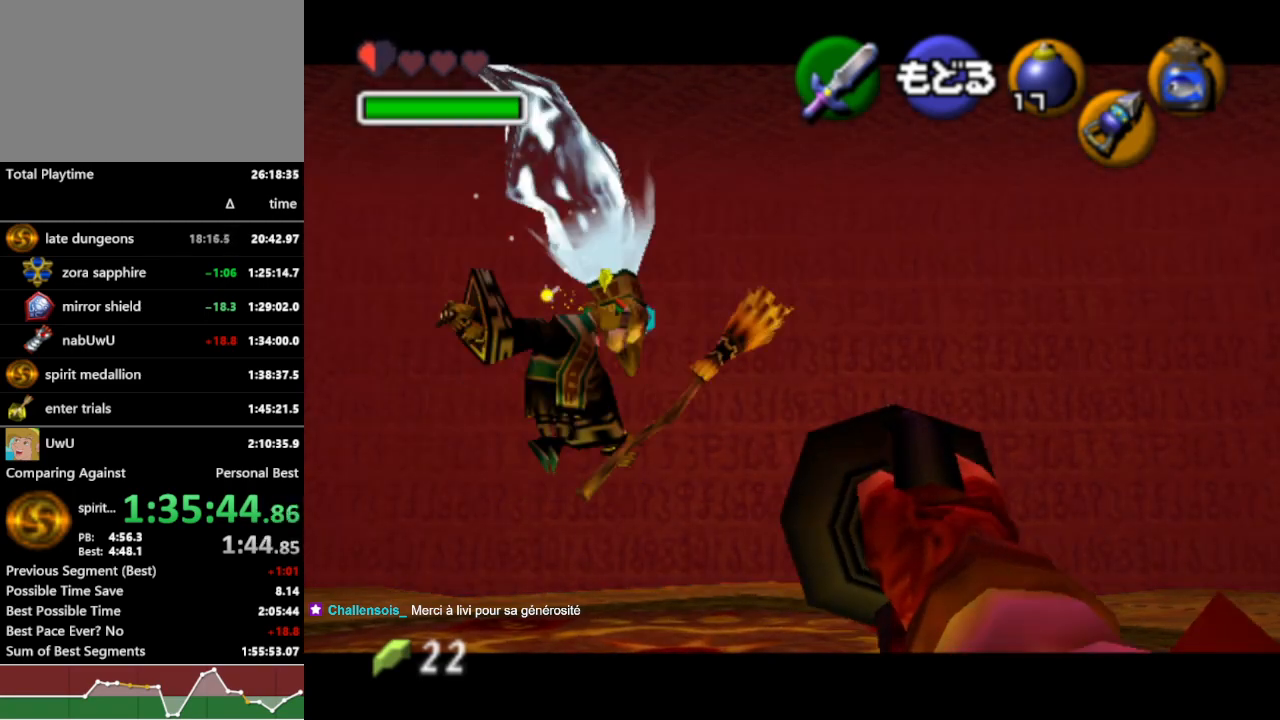
{"buttons": ["R1"], "left_stick": "down-left", "right_stick": "center", "events": [[133, "left_stick", "down-left"]]}
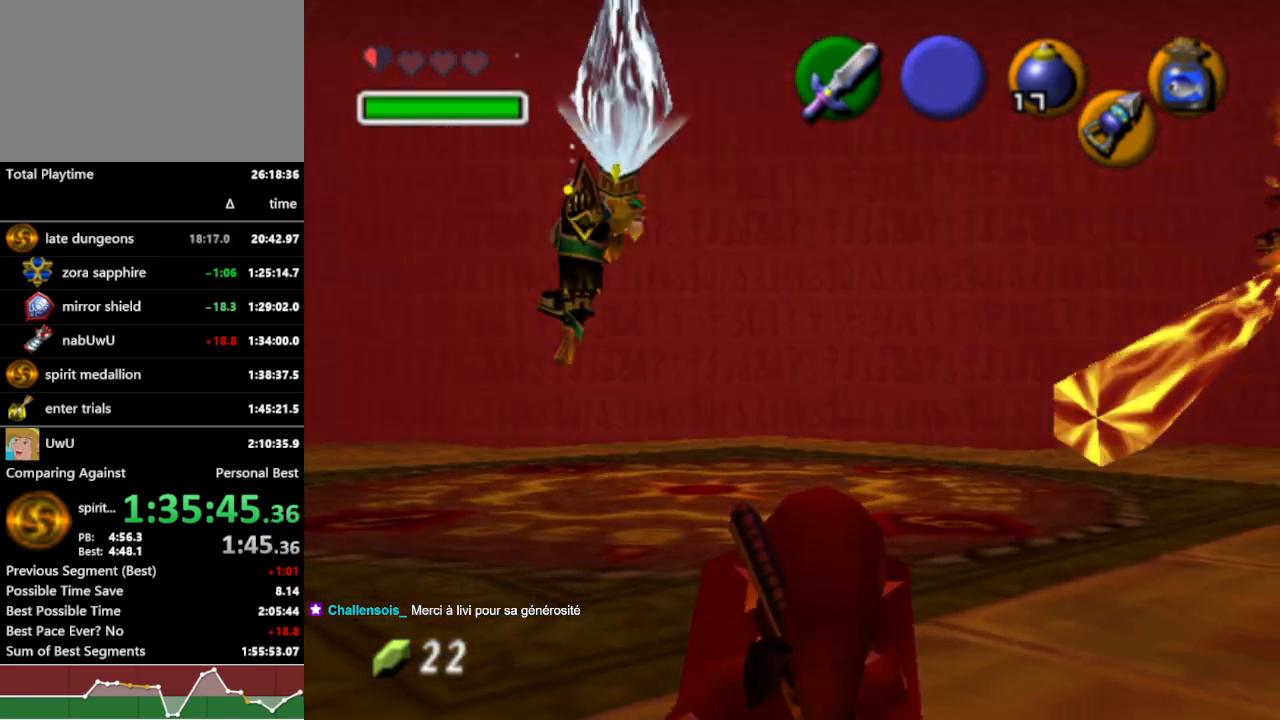
{"buttons": ["R1"], "left_stick": "down-left", "right_stick": "center", "events": []}
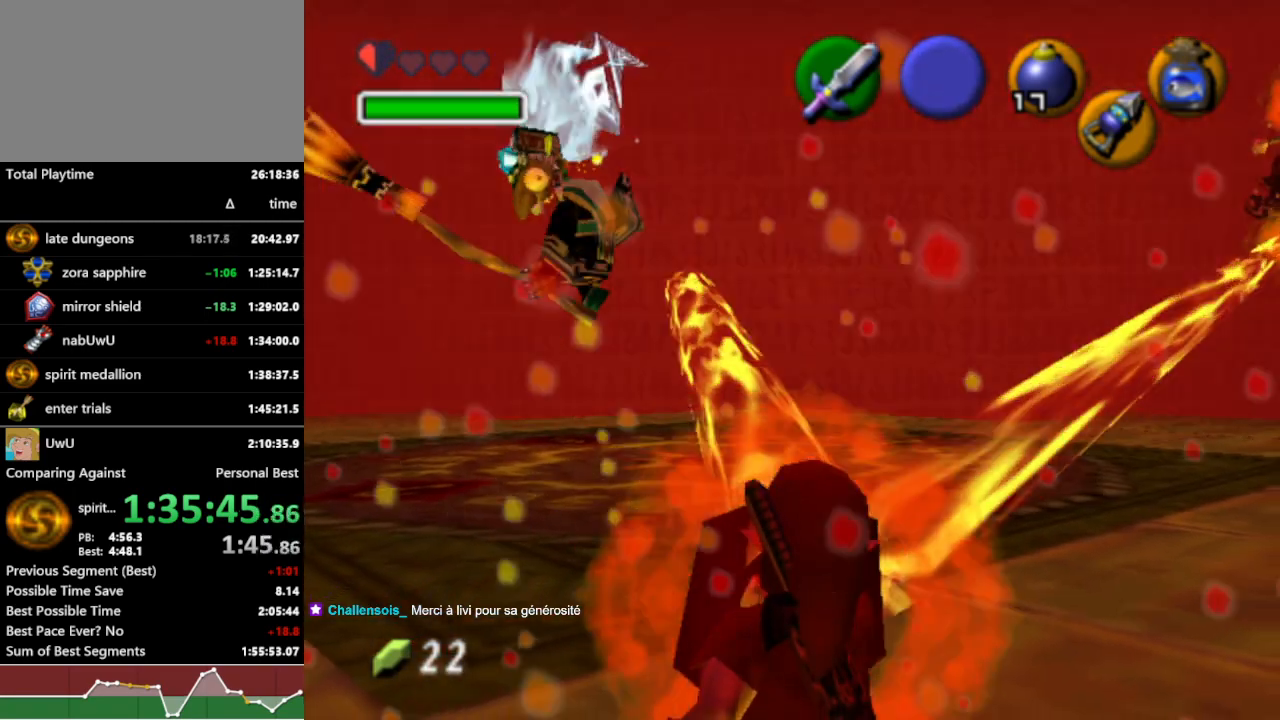
{"buttons": ["R1"], "left_stick": "down-left", "right_stick": "center", "events": []}
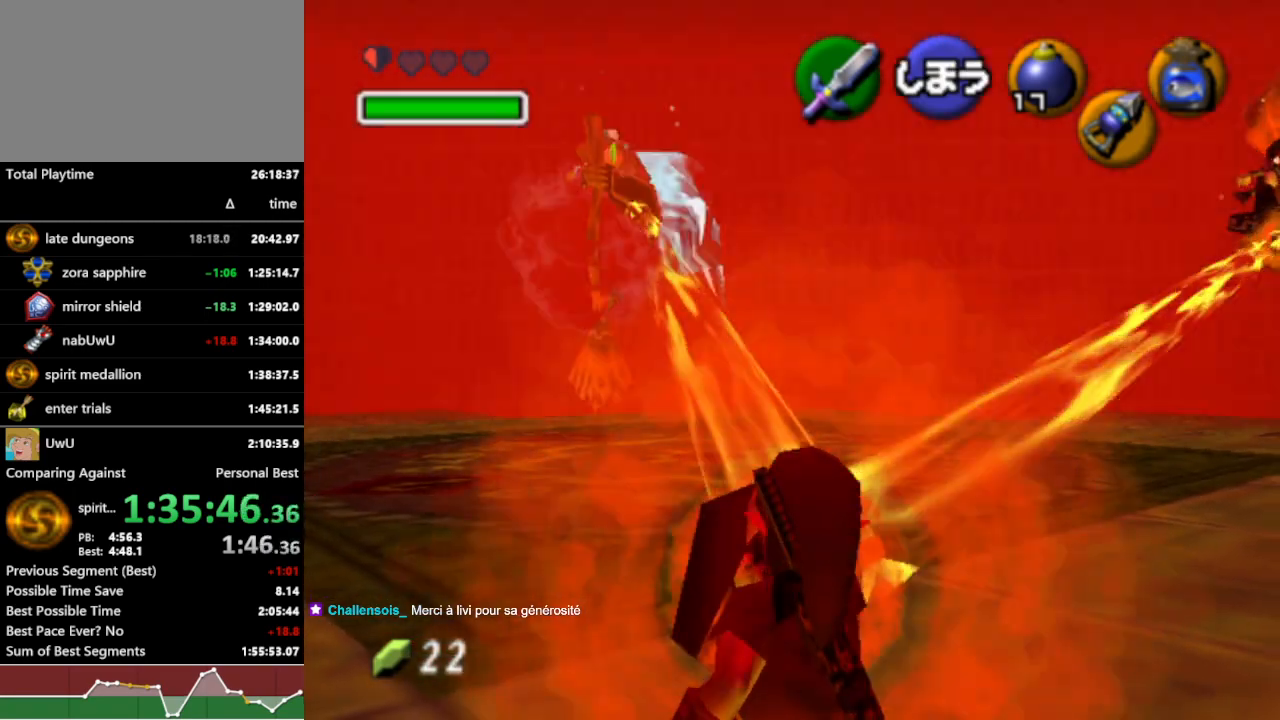
{"buttons": ["R1"], "left_stick": "down-left", "right_stick": "center", "events": []}
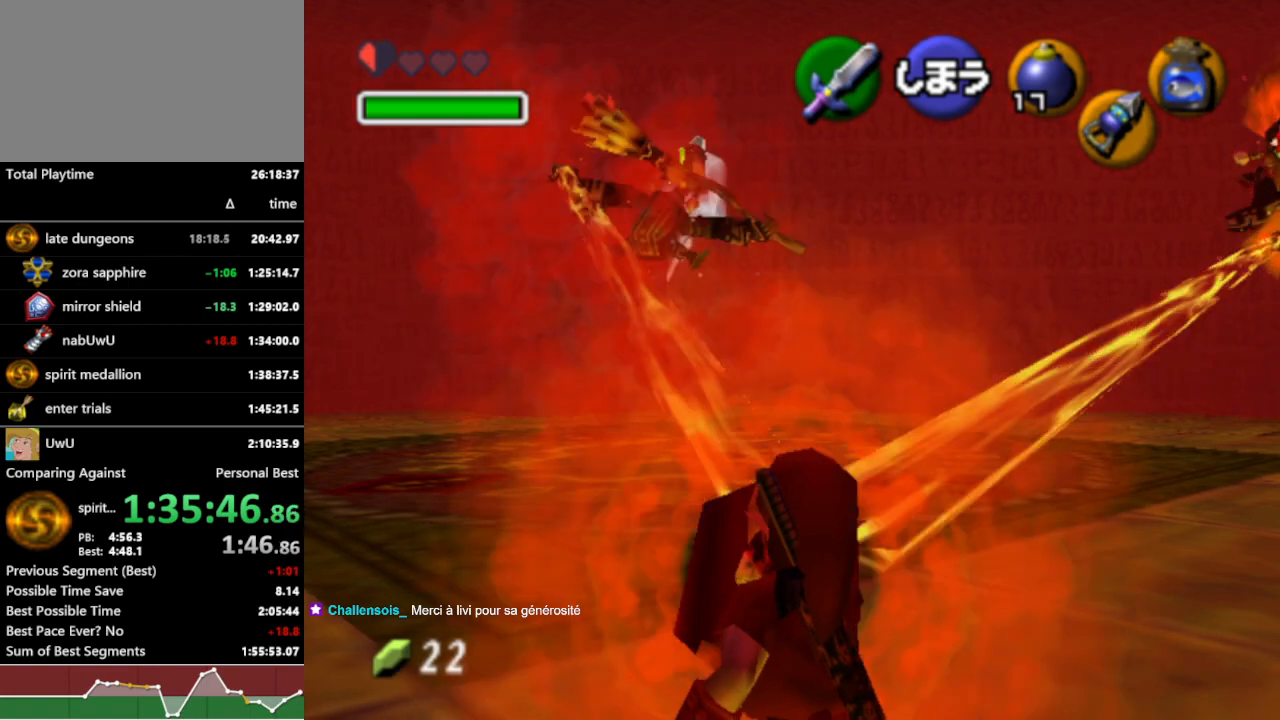
{"buttons": ["R1"], "left_stick": "down-left", "right_stick": "center", "events": []}
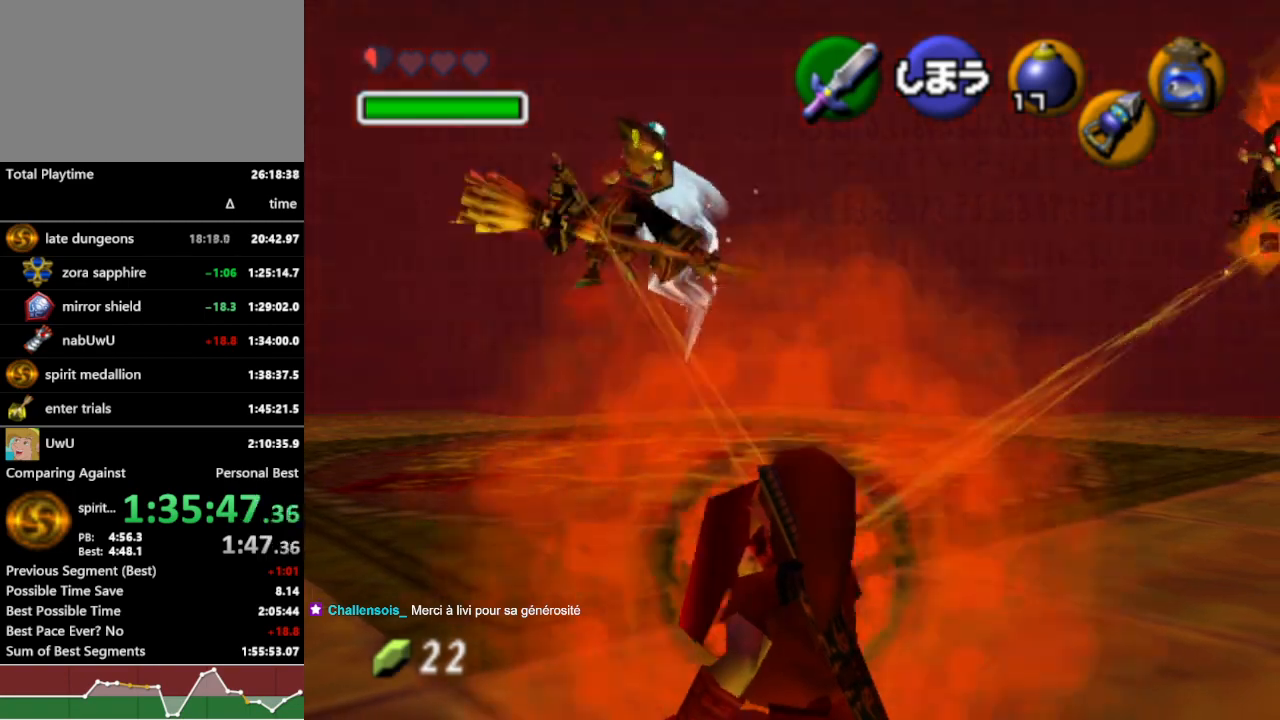
{"buttons": ["R1"], "left_stick": "center", "right_stick": "center", "events": [[467, "left_stick", "center"]]}
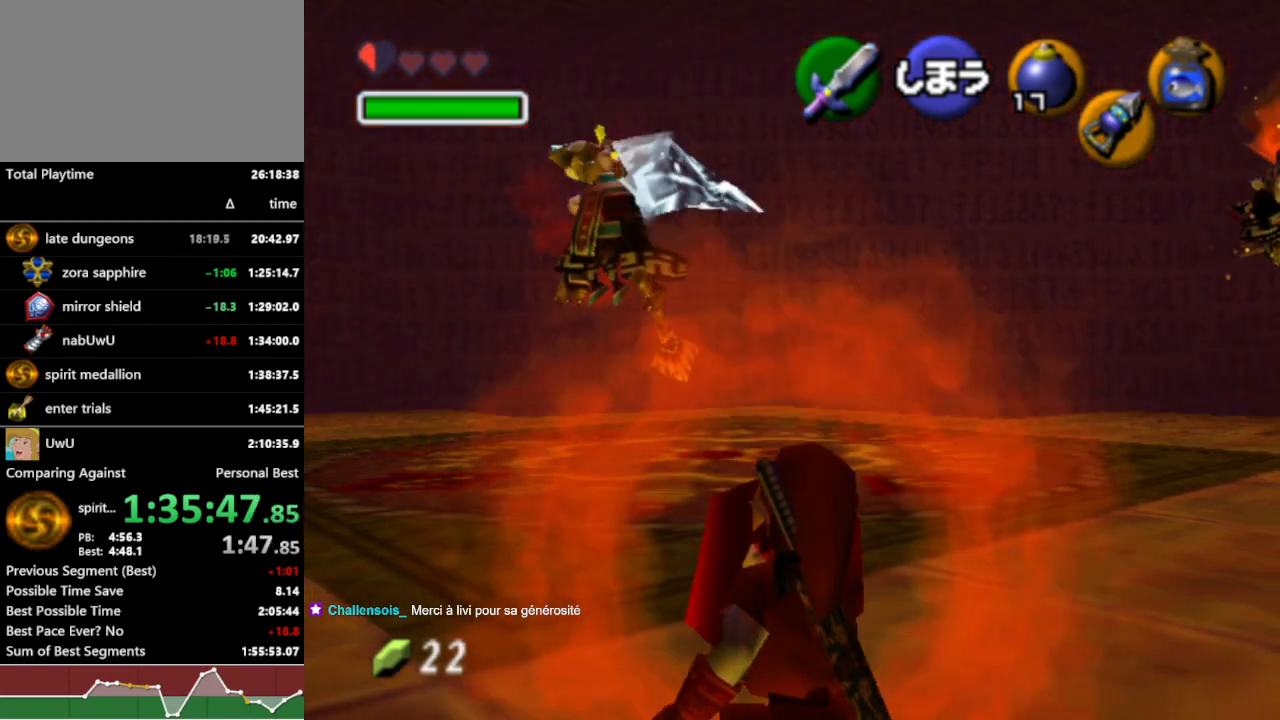
{"buttons": ["R1"], "left_stick": "down", "right_stick": "center", "events": [[200, "left_stick", "down"]]}
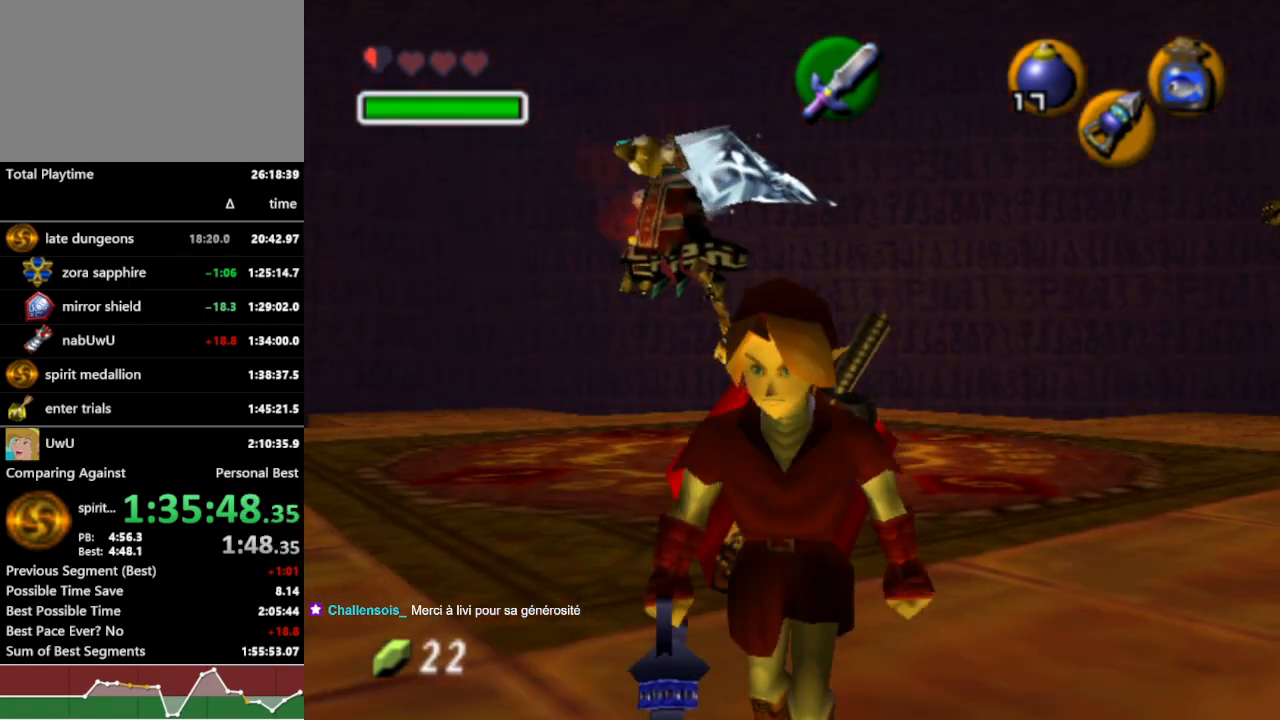
{"buttons": ["R1"], "left_stick": "center", "right_stick": "center", "events": [[33, "left_stick", "center"], [133, "left_stick", "up"], [300, "Z", "down"], [333, "left_stick", "center"], [400, "Z", "up"]]}
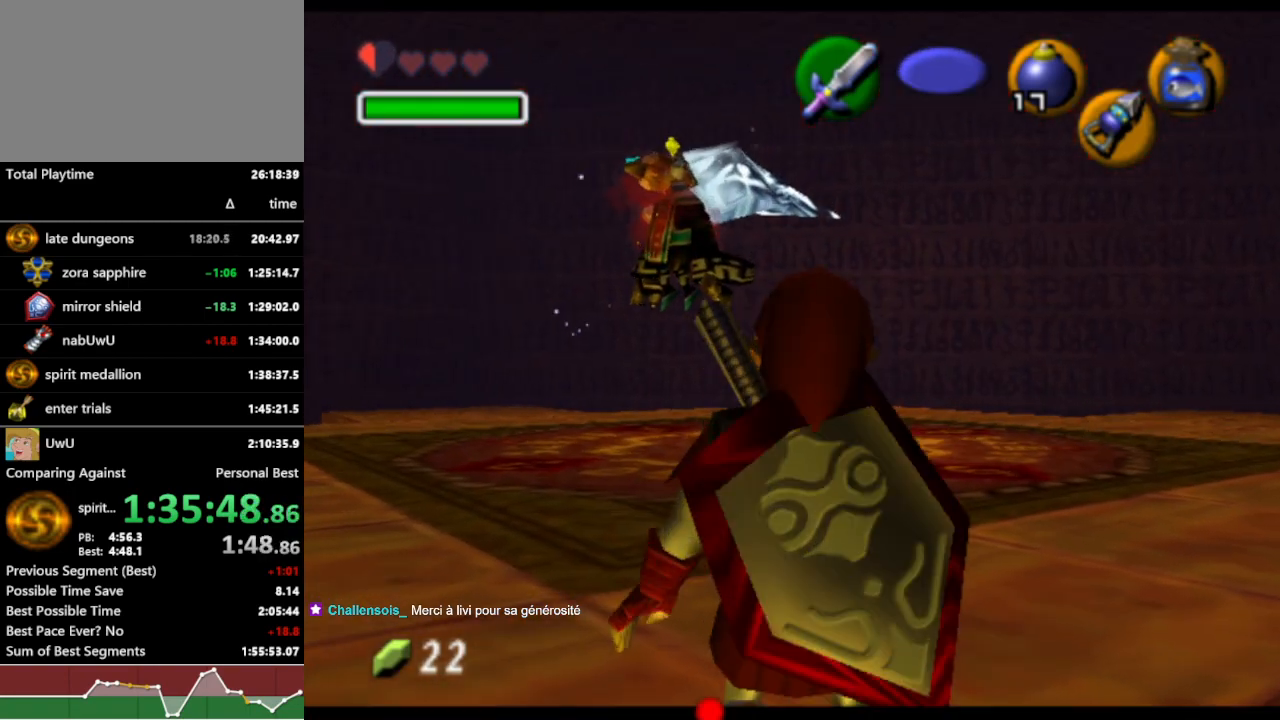
{"buttons": ["R1"], "left_stick": "right", "right_stick": "center", "events": [[333, "left_stick", "right"]]}
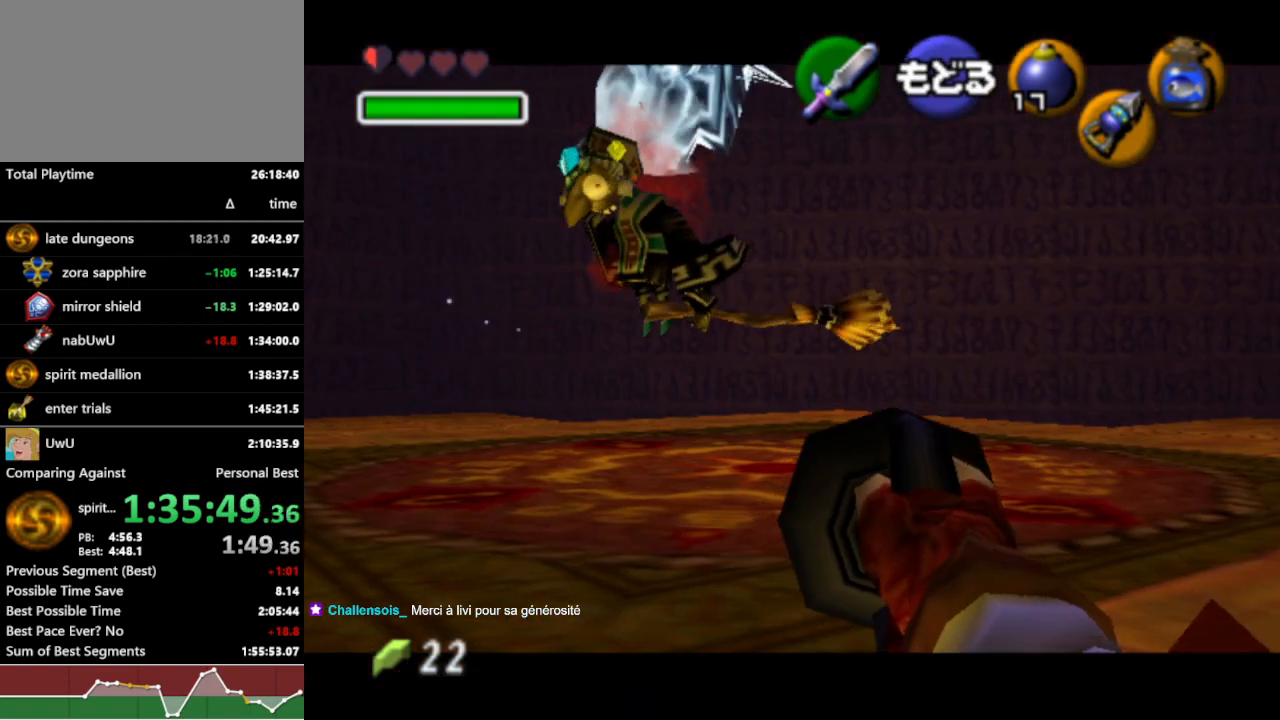
{"buttons": ["R1"], "left_stick": "center", "right_stick": "center", "events": [[167, "left_stick", "center"]]}